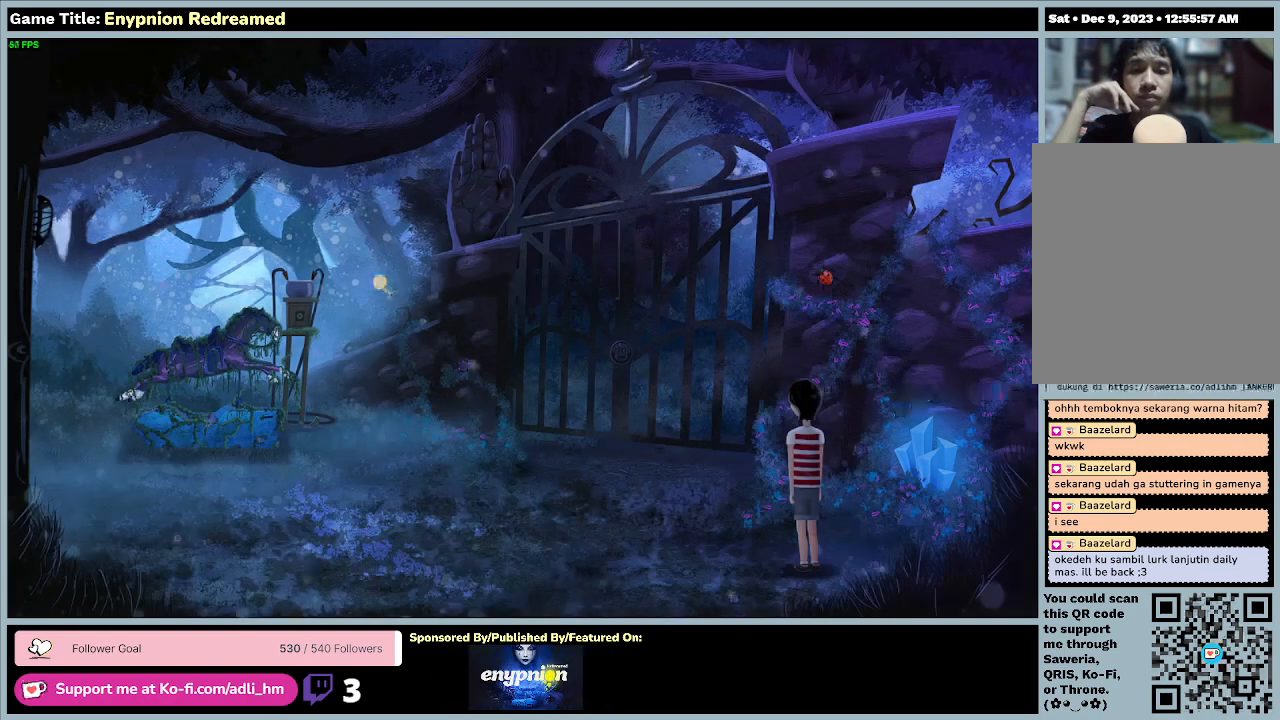
Gameplay with keyboard and mouse; each line is a JSON object with the keys and mouse buttons held at the frame after it. "events" lists presses ("down") and releases ("up") of "0", "1", "2", "3", "4", "5", "6", "7", "8", "9", "a", "alt", "b", "c", "caps_lock", "ctrl", "d", "down", "e", "escape", "f", "f1", "f2", "f3", "f4", "f5", "f6", "f7", "f8", "g", "h", "i", "j", "k", "l", "left", "m", "n", "o", "p", "q", "r", "return", "right", "s", "shift", "space", "t", "tab", "tilde", "u", "up", "v", "w", "x", "y", "z", "mouse_left", "mouse_wheel" and "mouse_right" between this image and that frame as [ms after this image, input, new state], when the widget could be followed in between. "mouse_left", "mouse_wheel", "mouse_right" = the "left", "wheel", "right" buttons of the "mouse" list. No other keys are recorded. "wheel" means that the mouse wheel is clicked or scrolled. Mouse movement is not recorded.
{"keys": [], "mouse": [], "events": []}
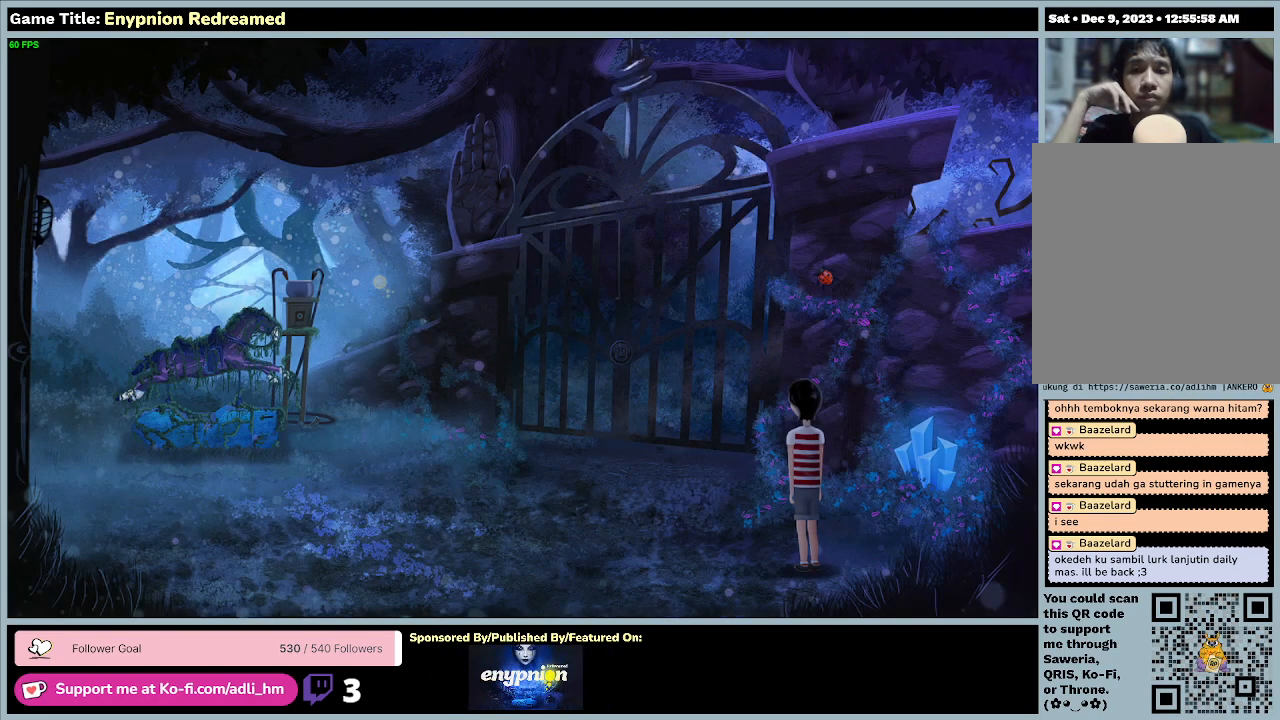
{"keys": [], "mouse": [], "events": [[167, "mouse_left", "down"], [467, "mouse_left", "up"]]}
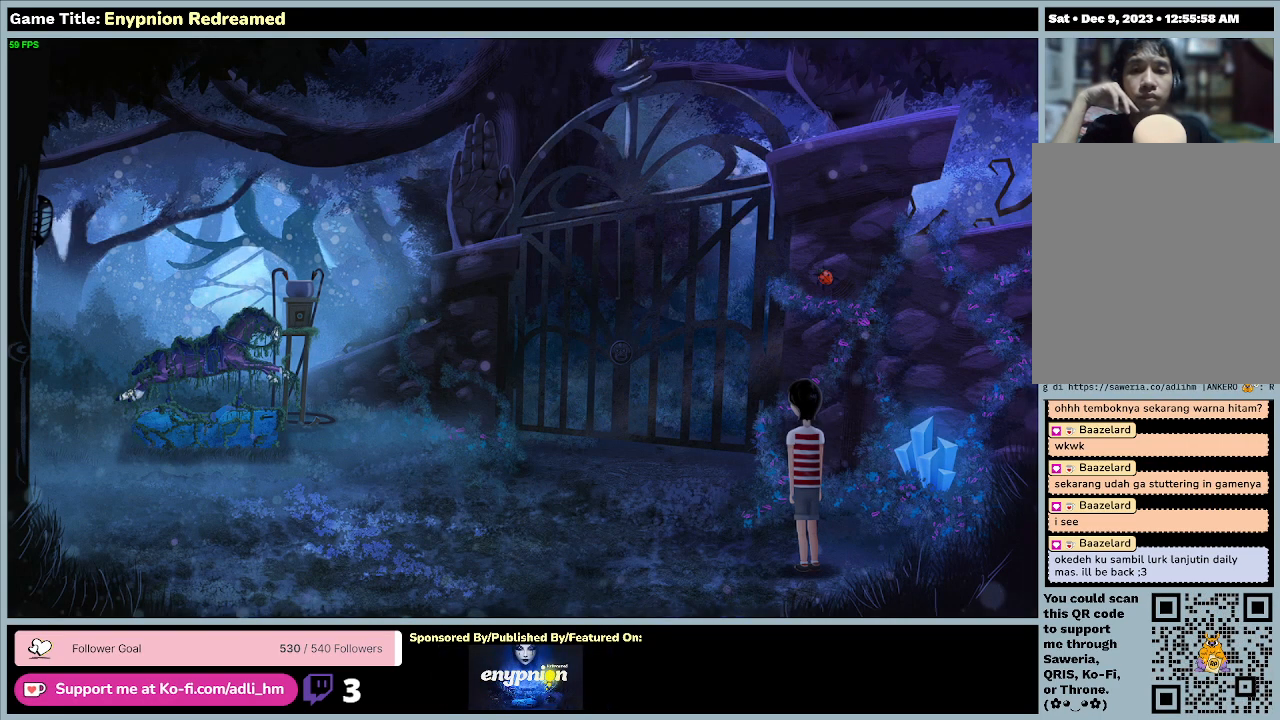
{"keys": [], "mouse": [], "events": []}
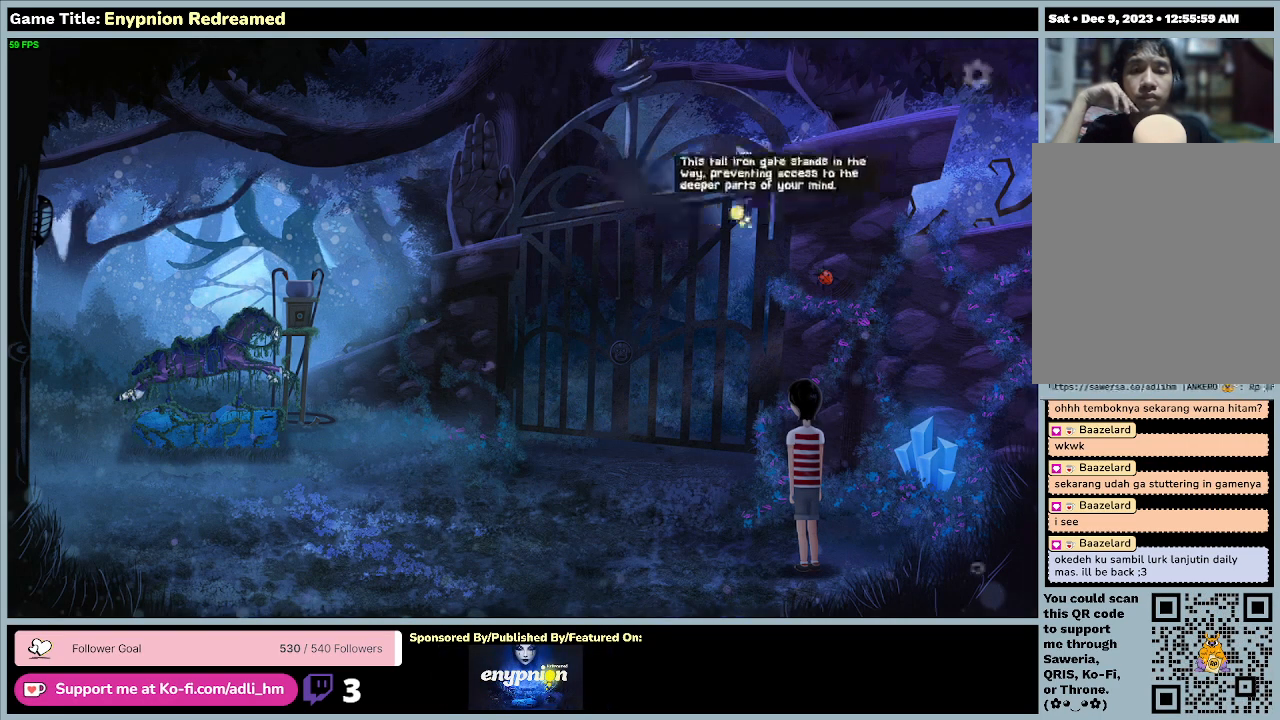
{"keys": [], "mouse": [], "events": []}
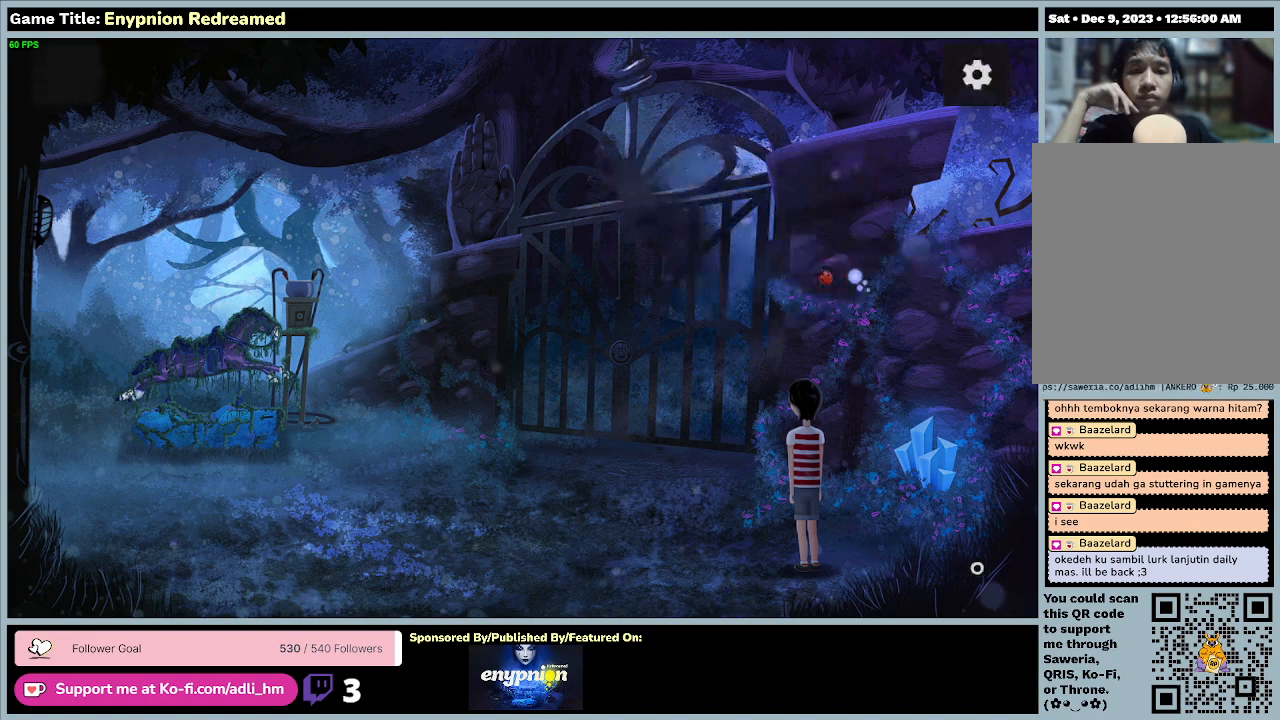
{"keys": [], "mouse": [], "events": []}
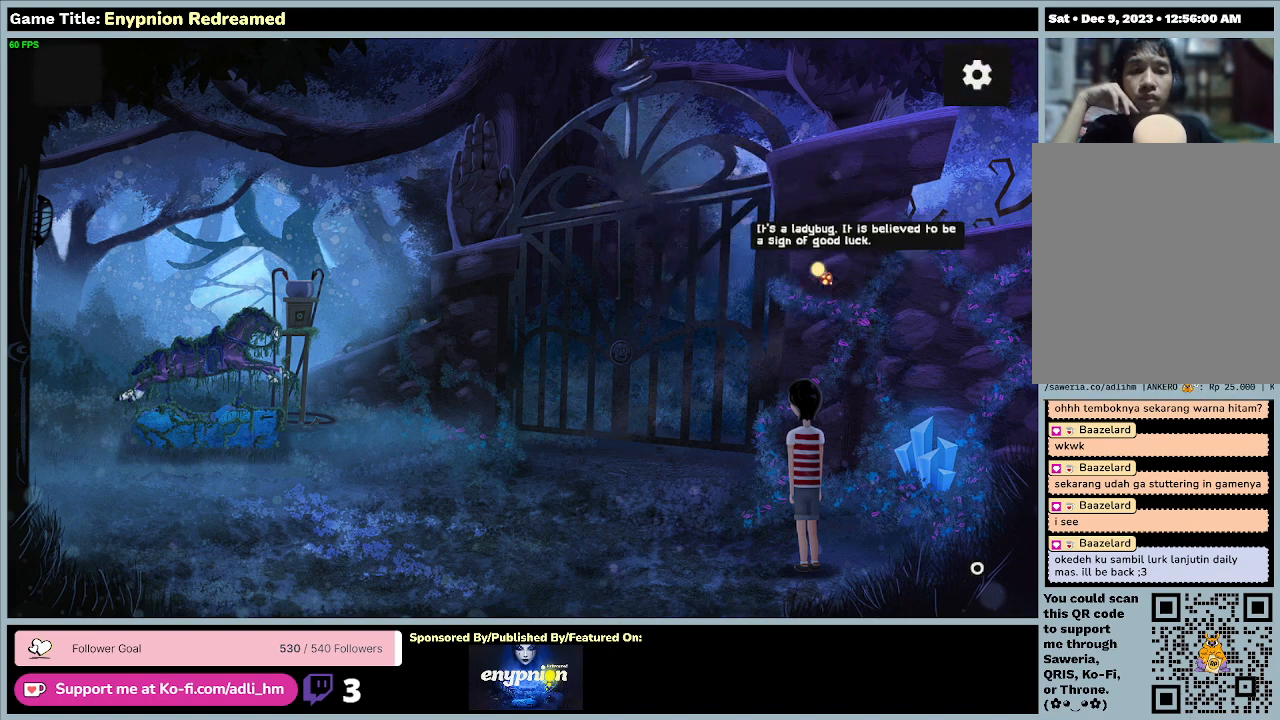
{"keys": [], "mouse": [], "events": [[133, "mouse_left", "down"], [433, "mouse_left", "up"]]}
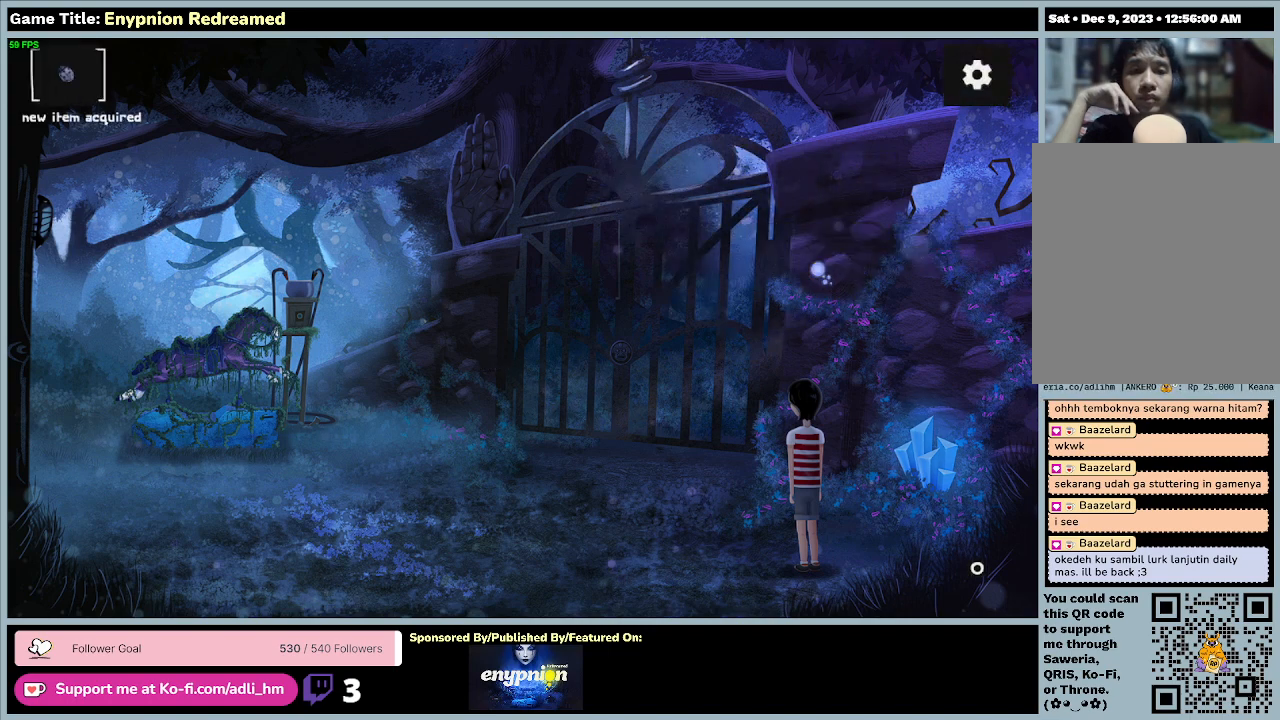
{"keys": [], "mouse": ["left"], "events": [[500, "mouse_left", "down"]]}
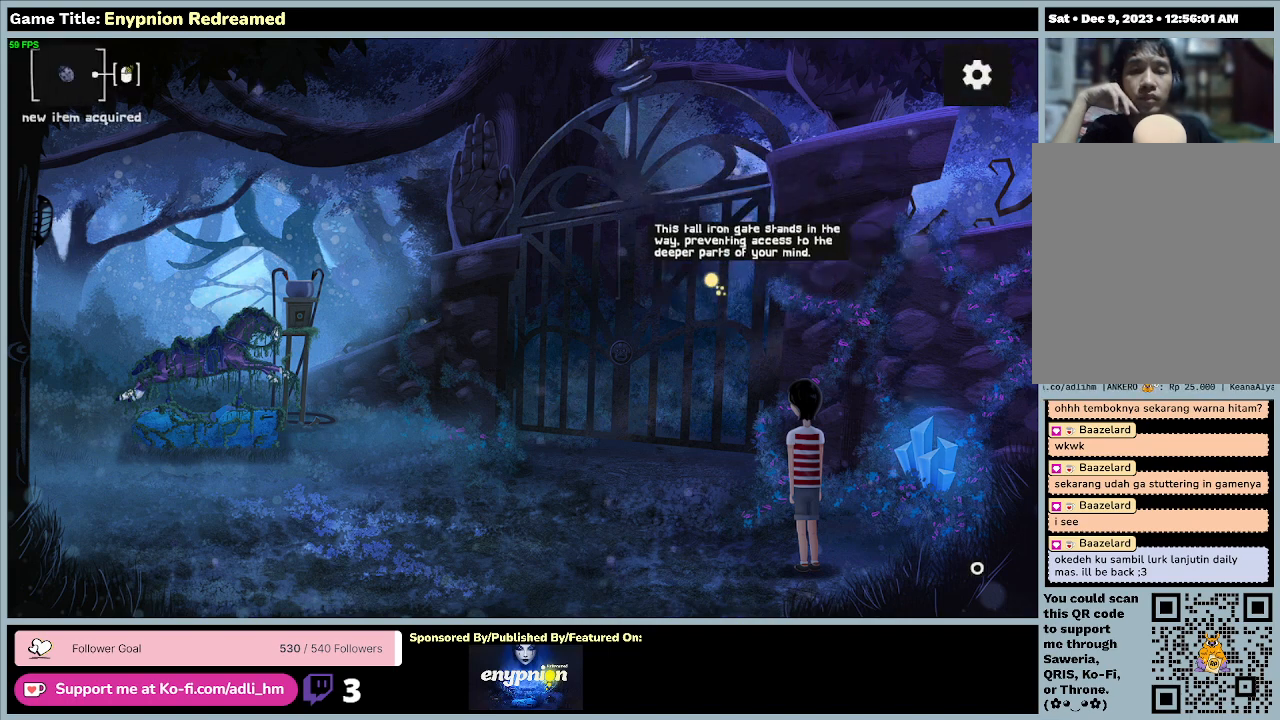
{"keys": [], "mouse": [], "events": [[333, "mouse_left", "up"]]}
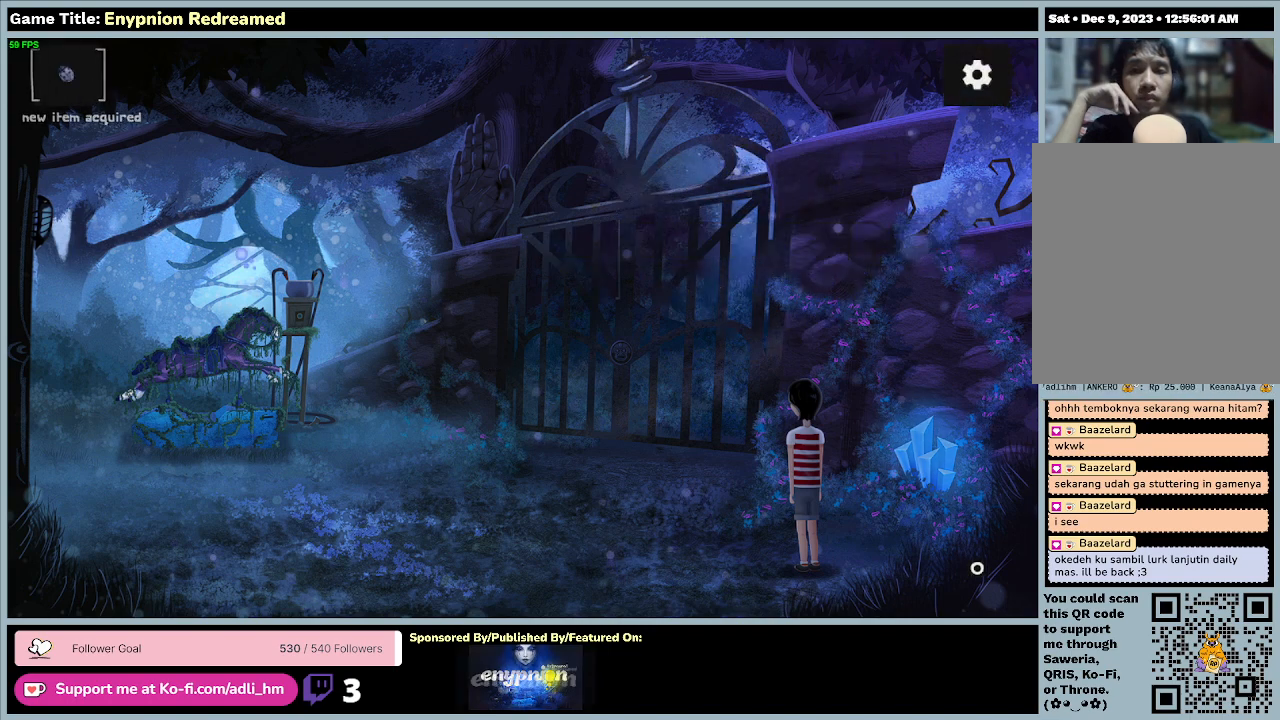
{"keys": [], "mouse": [], "events": []}
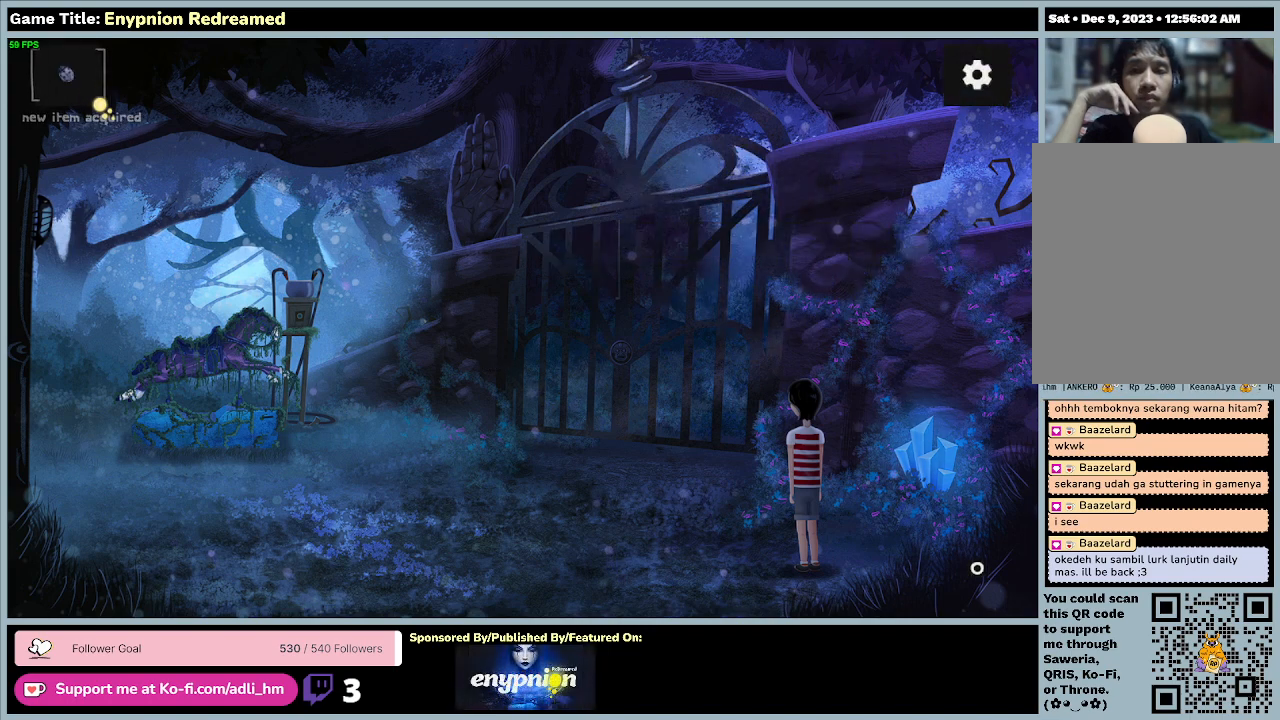
{"keys": [], "mouse": [], "events": []}
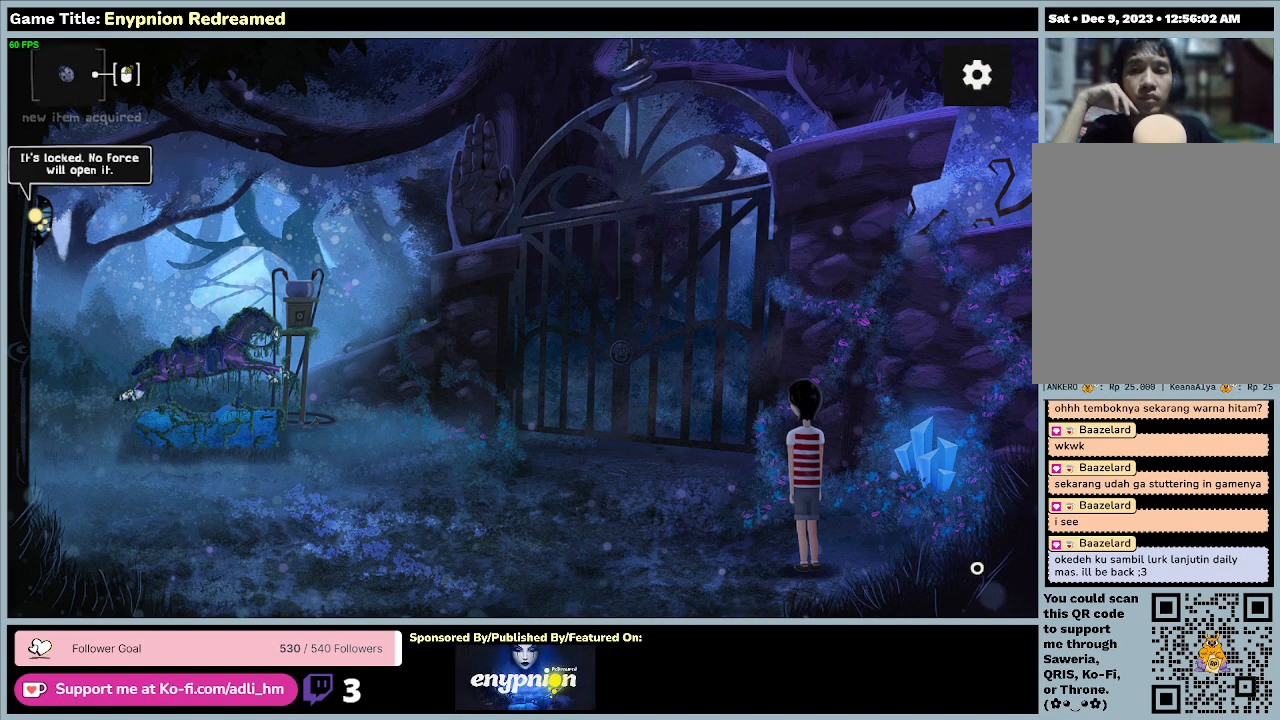
{"keys": [], "mouse": [], "events": []}
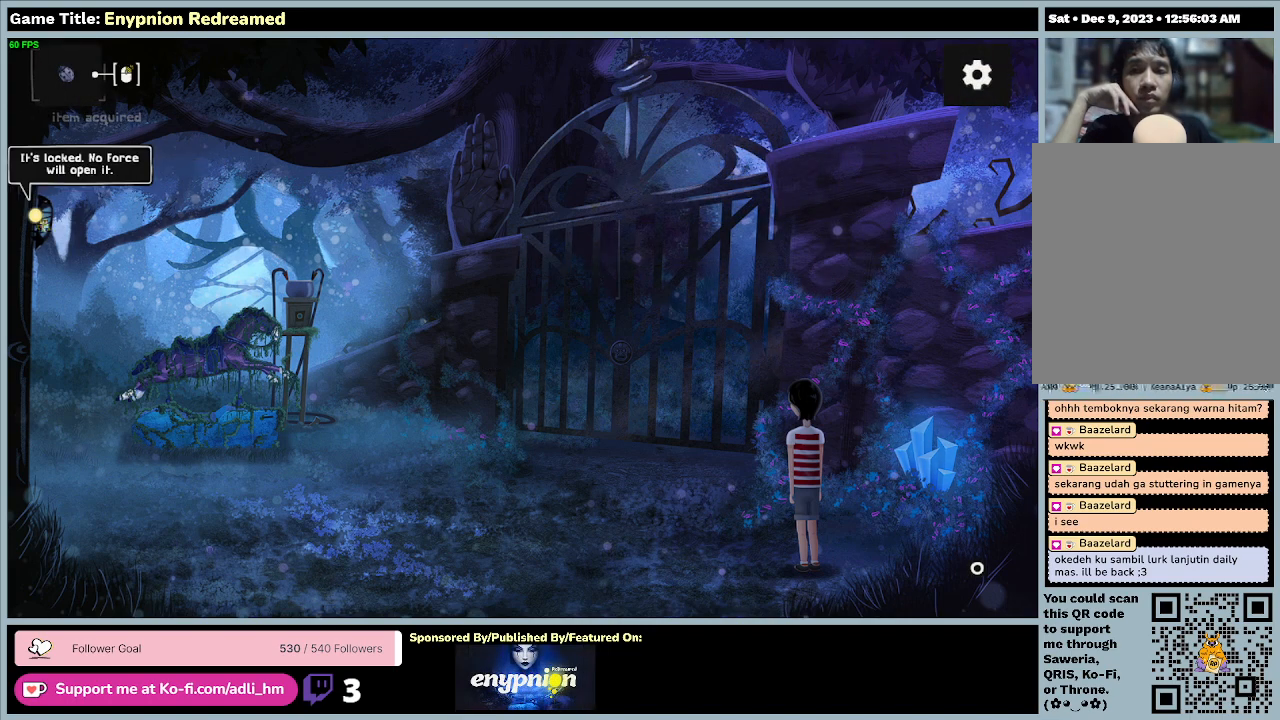
{"keys": [], "mouse": [], "events": [[167, "mouse_left", "down"], [500, "mouse_left", "up"]]}
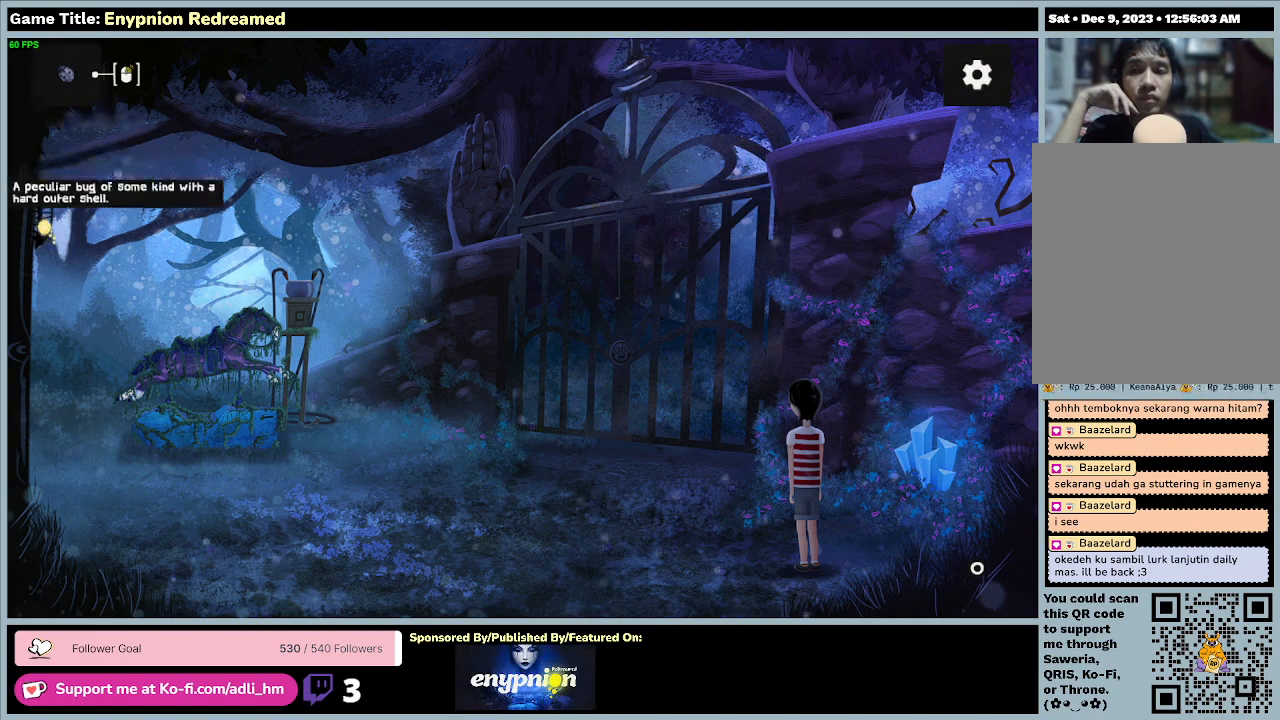
{"keys": [], "mouse": [], "events": []}
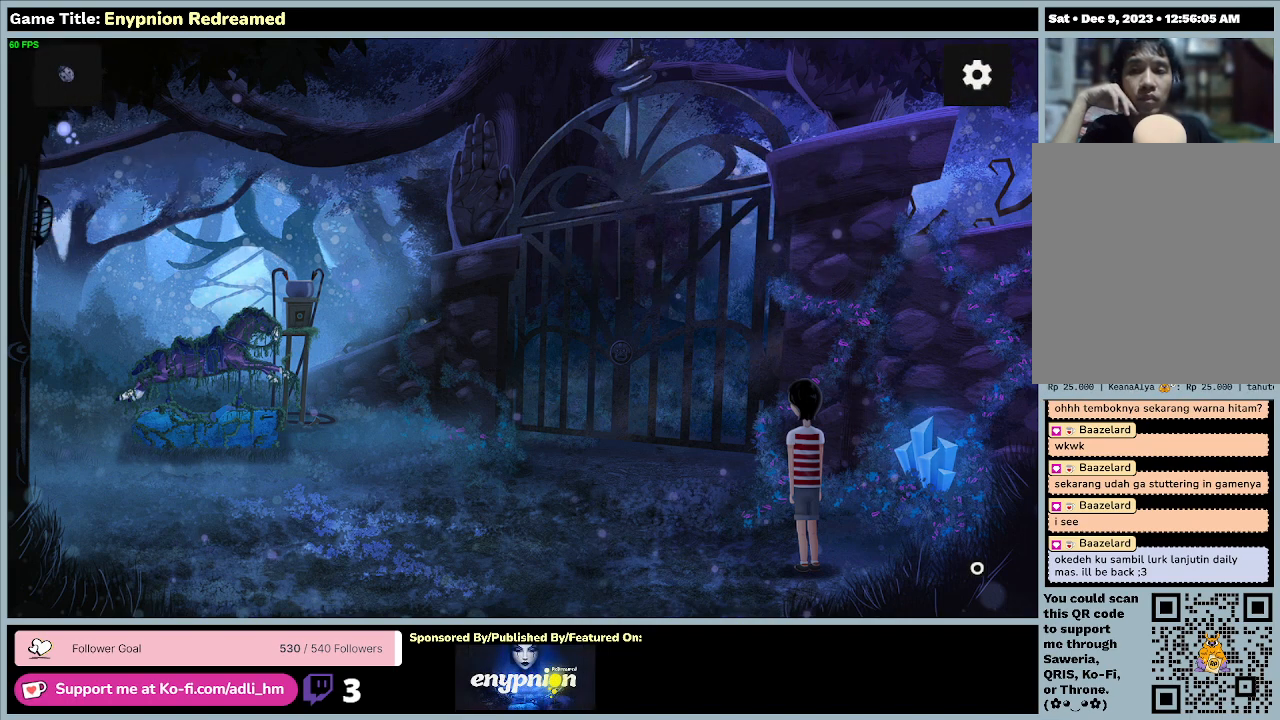
{"keys": [], "mouse": [], "events": []}
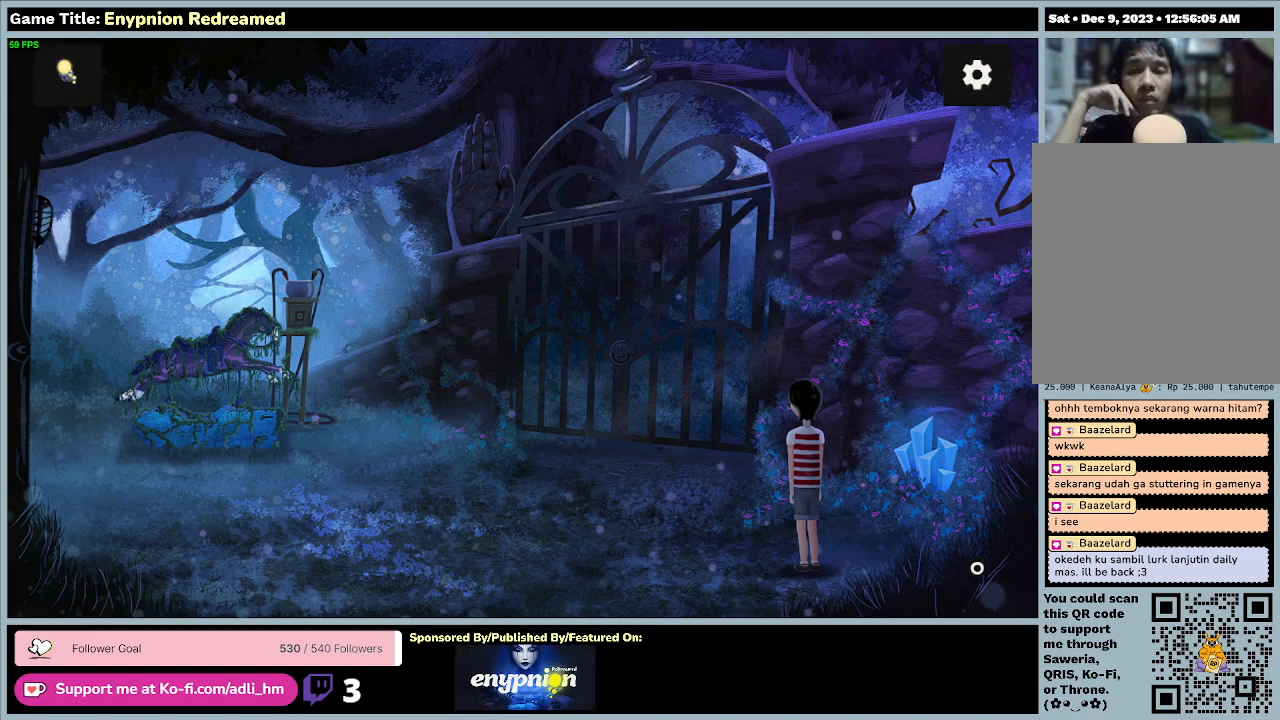
{"keys": [], "mouse": [], "events": [[67, "mouse_left", "down"], [433, "mouse_left", "up"]]}
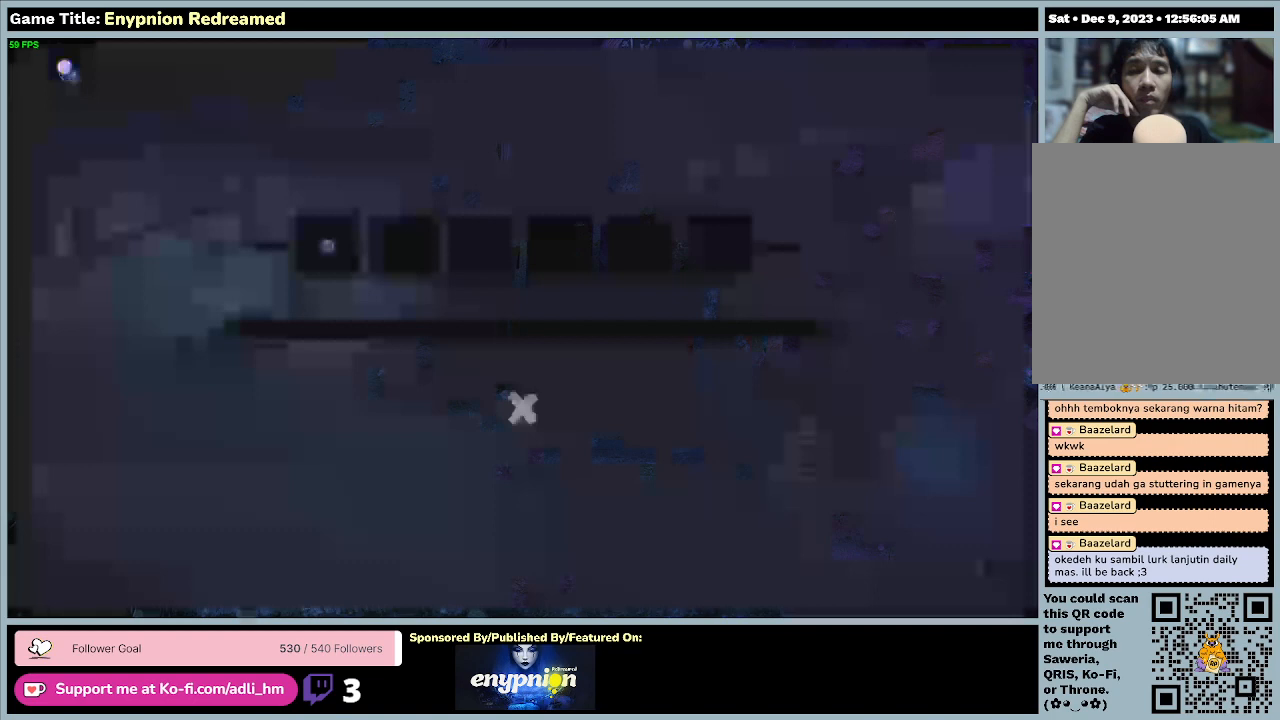
{"keys": [], "mouse": [], "events": []}
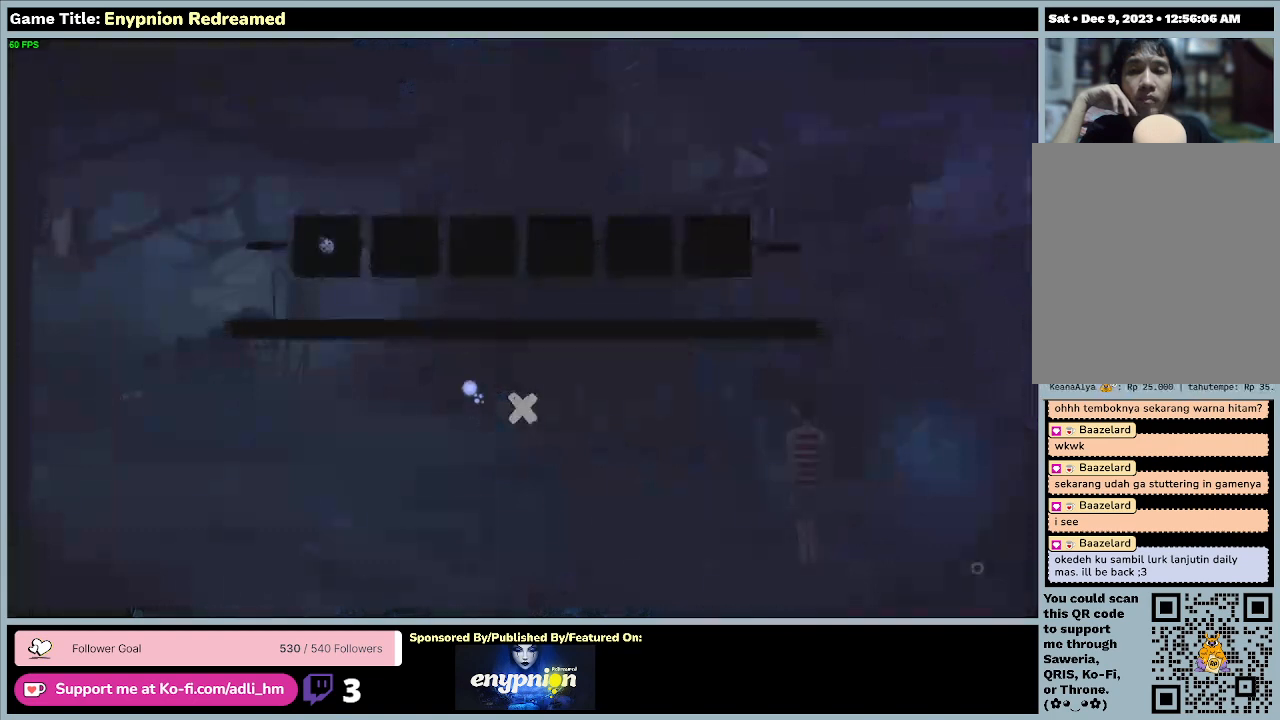
{"keys": [], "mouse": ["left"], "events": [[333, "mouse_left", "down"]]}
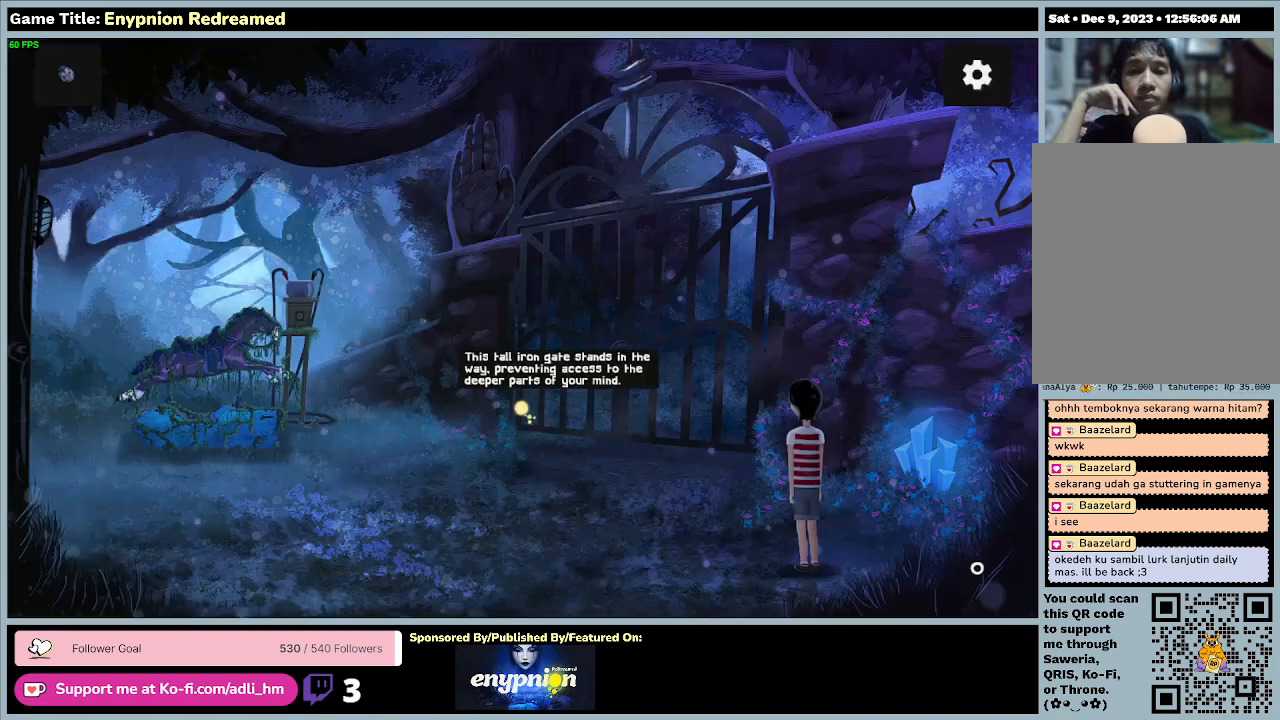
{"keys": [], "mouse": [], "events": [[167, "mouse_left", "up"]]}
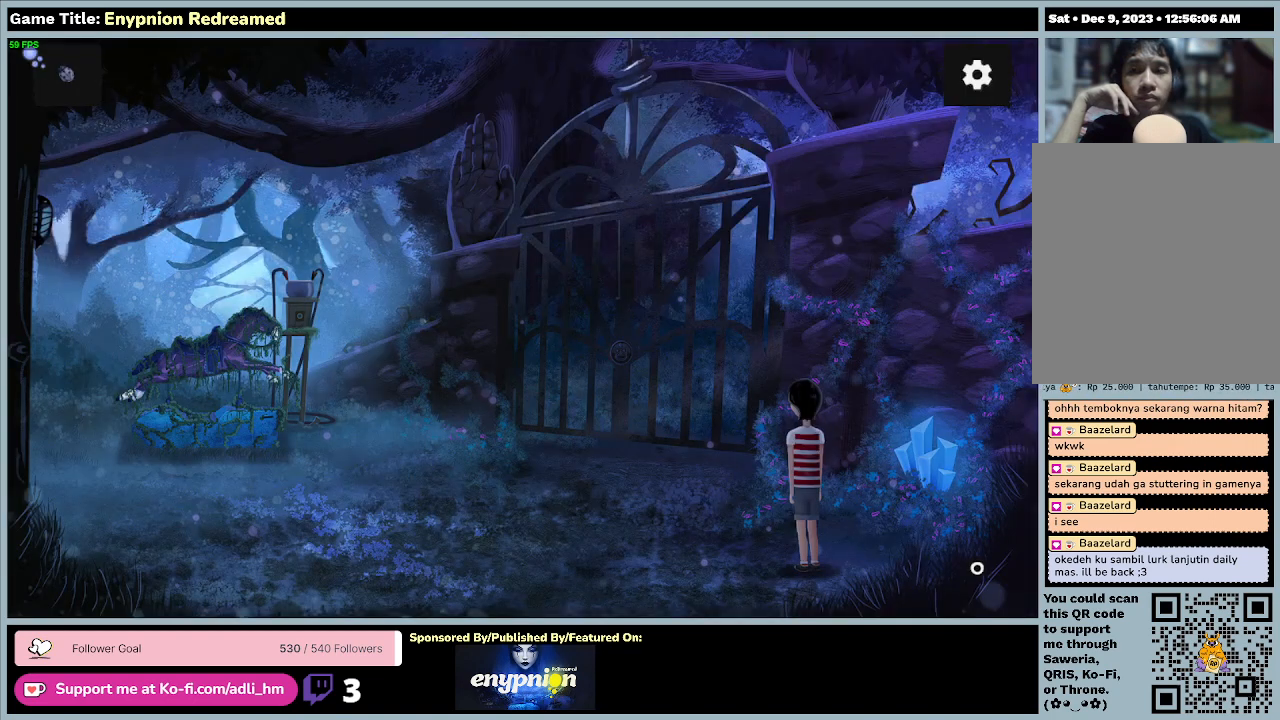
{"keys": [], "mouse": [], "events": []}
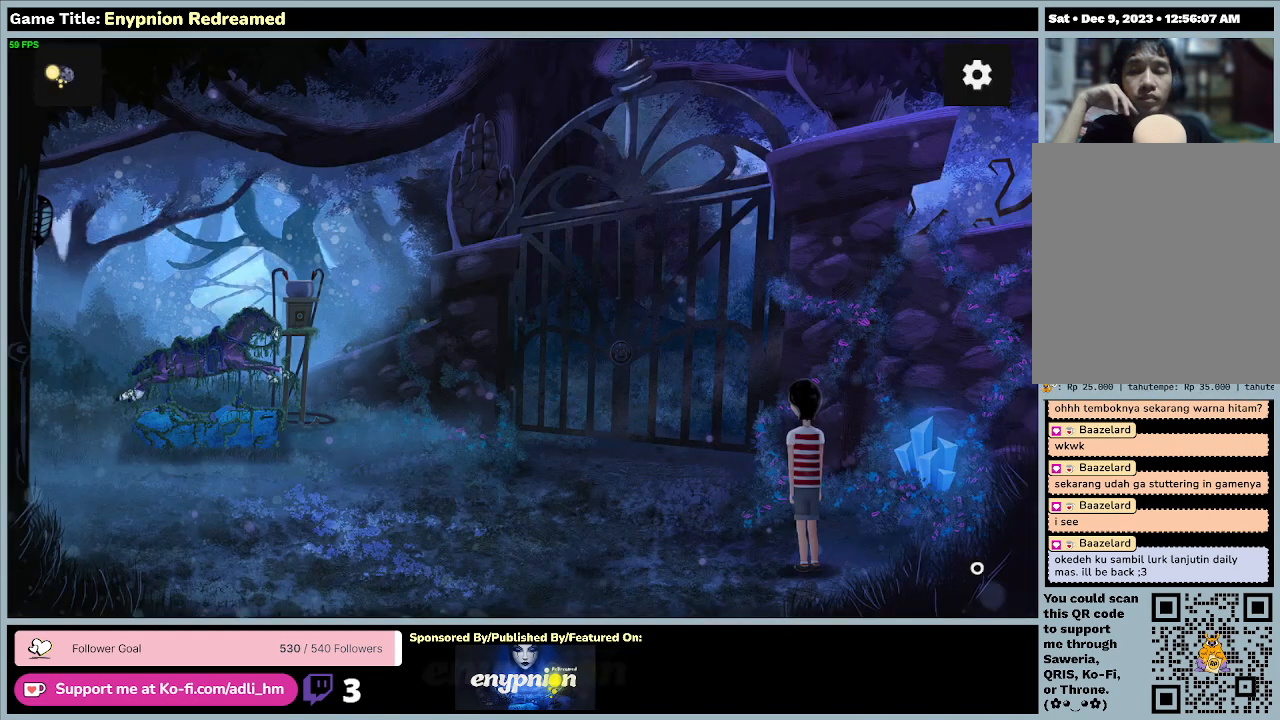
{"keys": [], "mouse": [], "events": []}
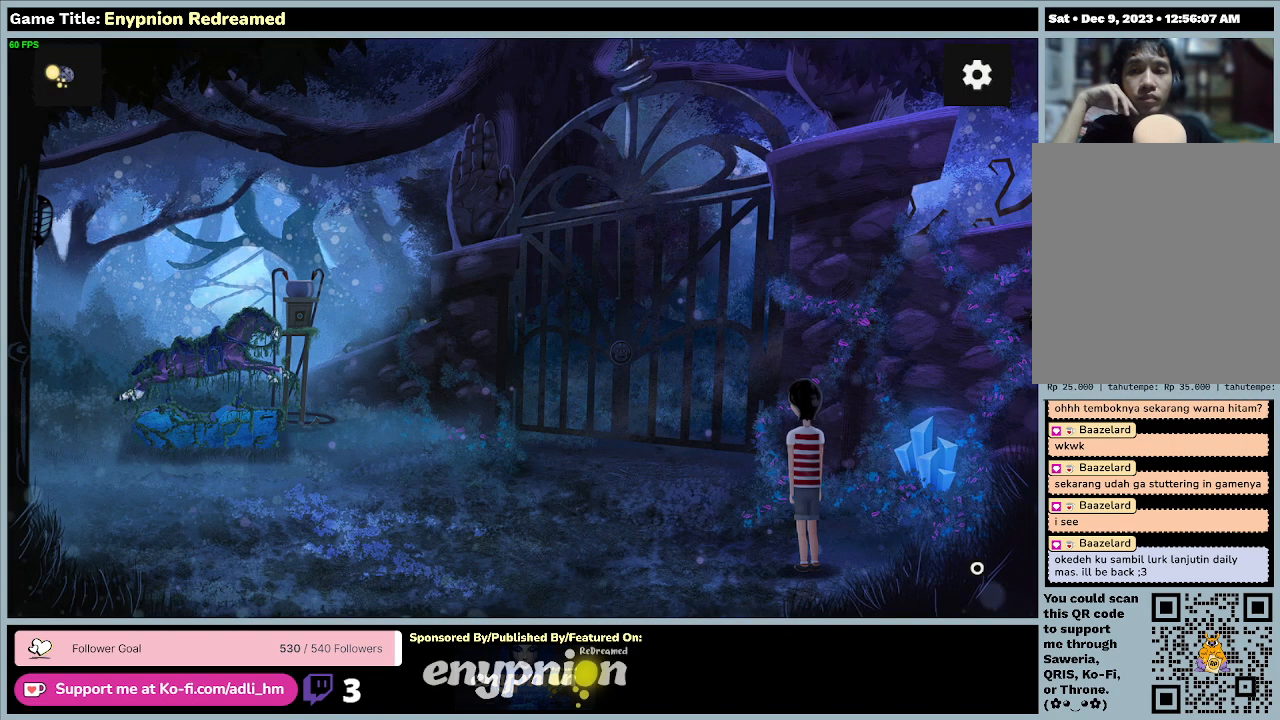
{"keys": [], "mouse": [], "events": [[200, "mouse_right", "down"], [500, "mouse_right", "up"]]}
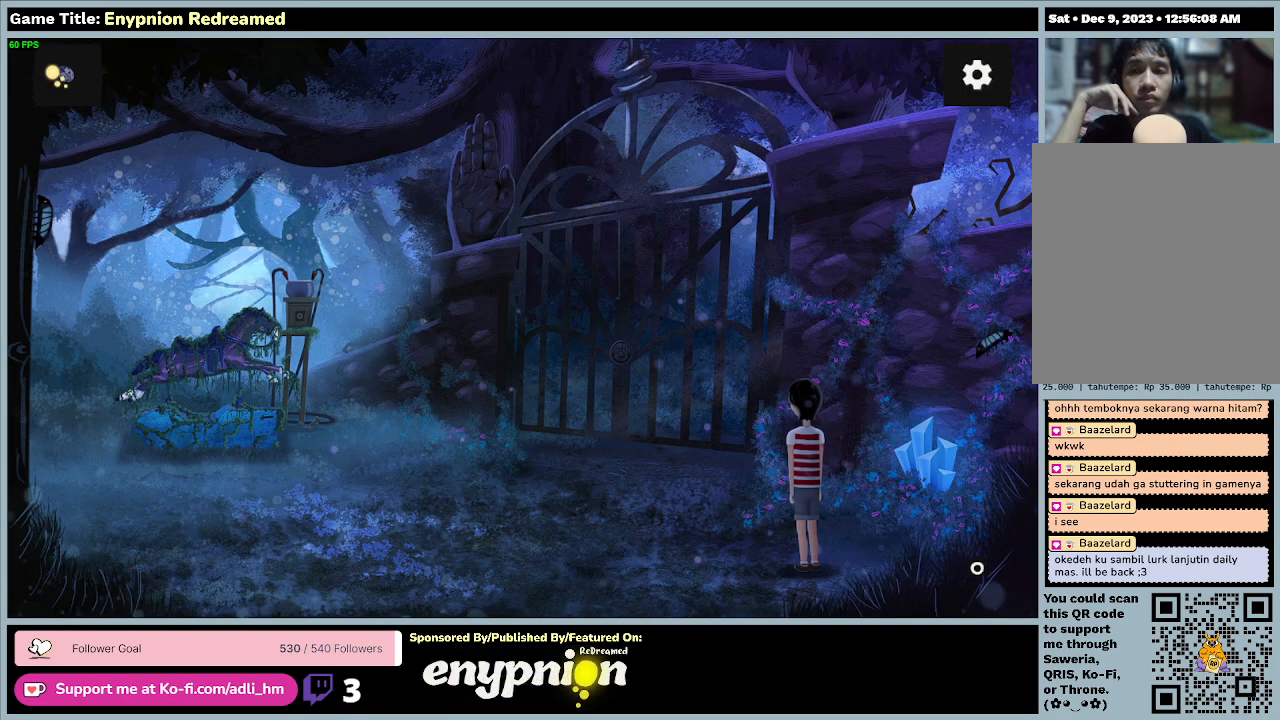
{"keys": [], "mouse": [], "events": []}
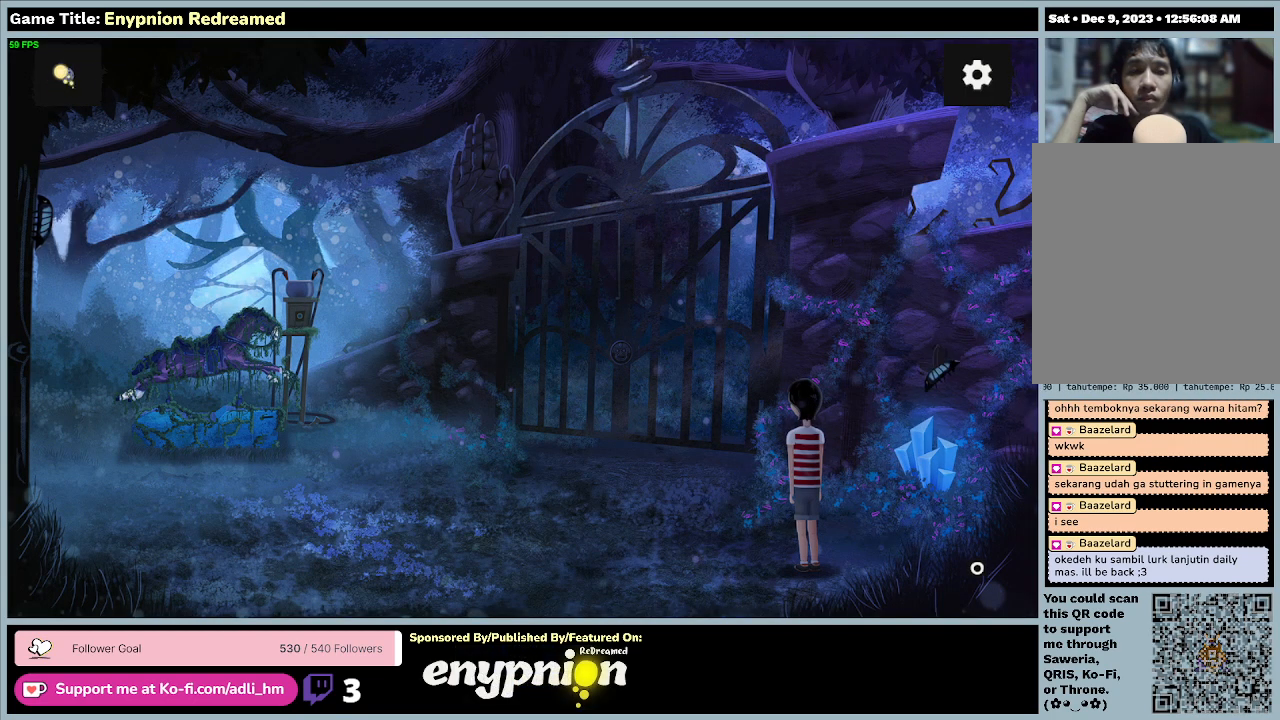
{"keys": [], "mouse": [], "events": []}
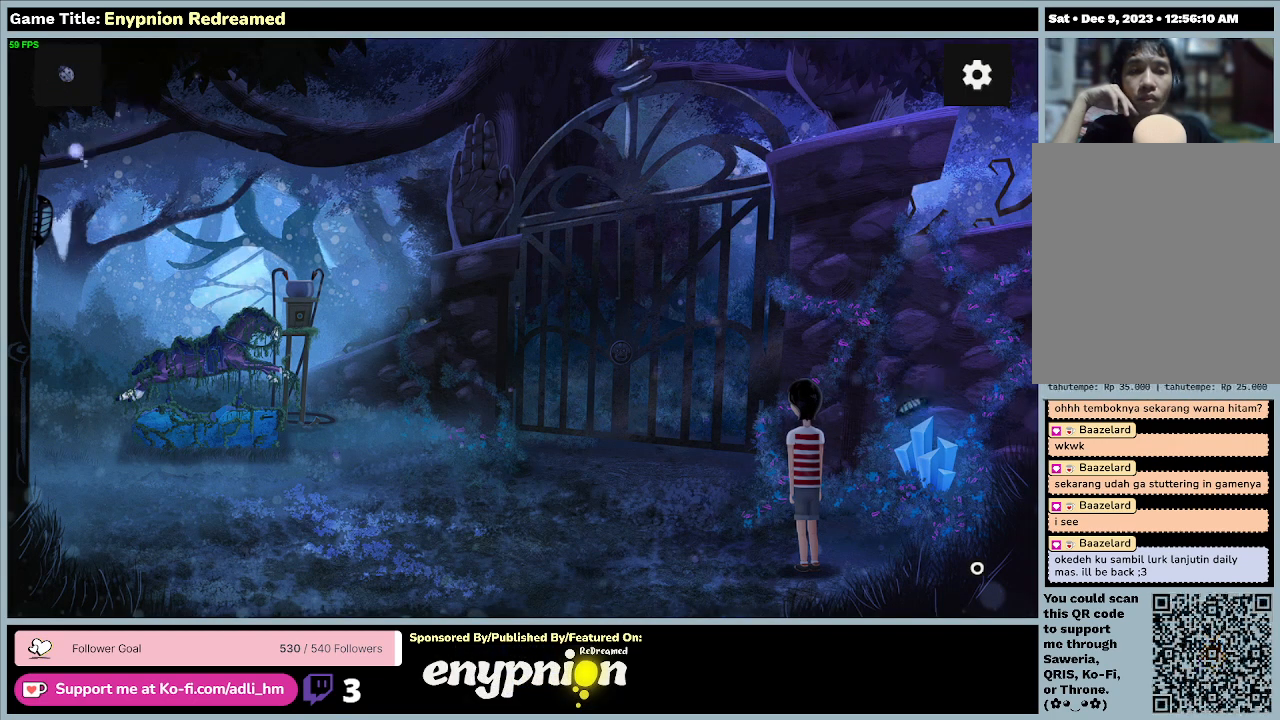
{"keys": [], "mouse": [], "events": []}
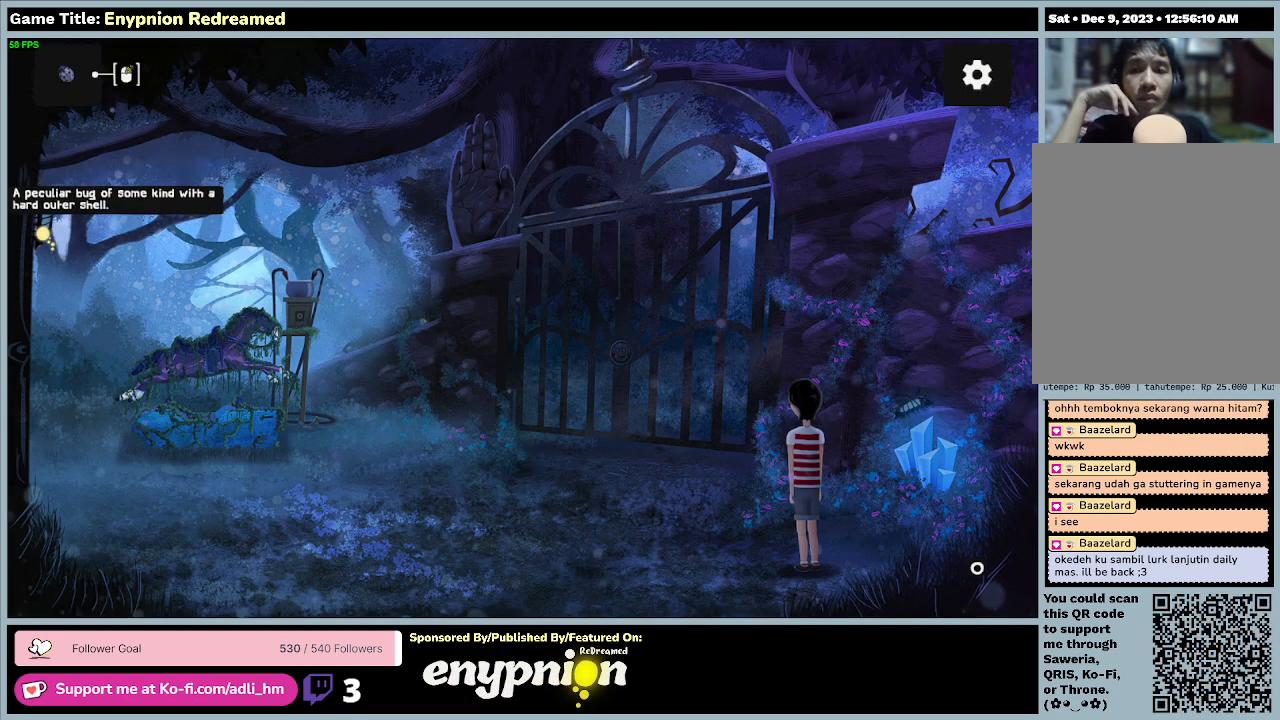
{"keys": [], "mouse": ["right"], "events": [[67, "mouse_right", "down"]]}
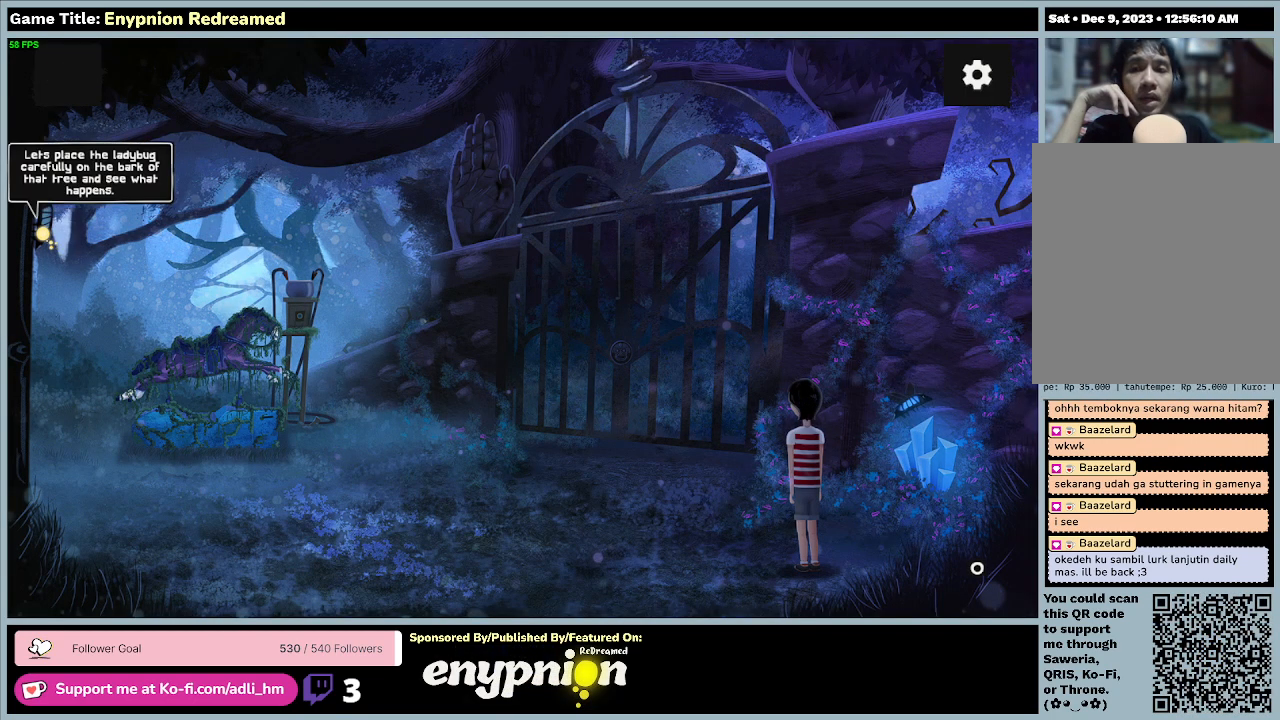
{"keys": [], "mouse": ["right"], "events": []}
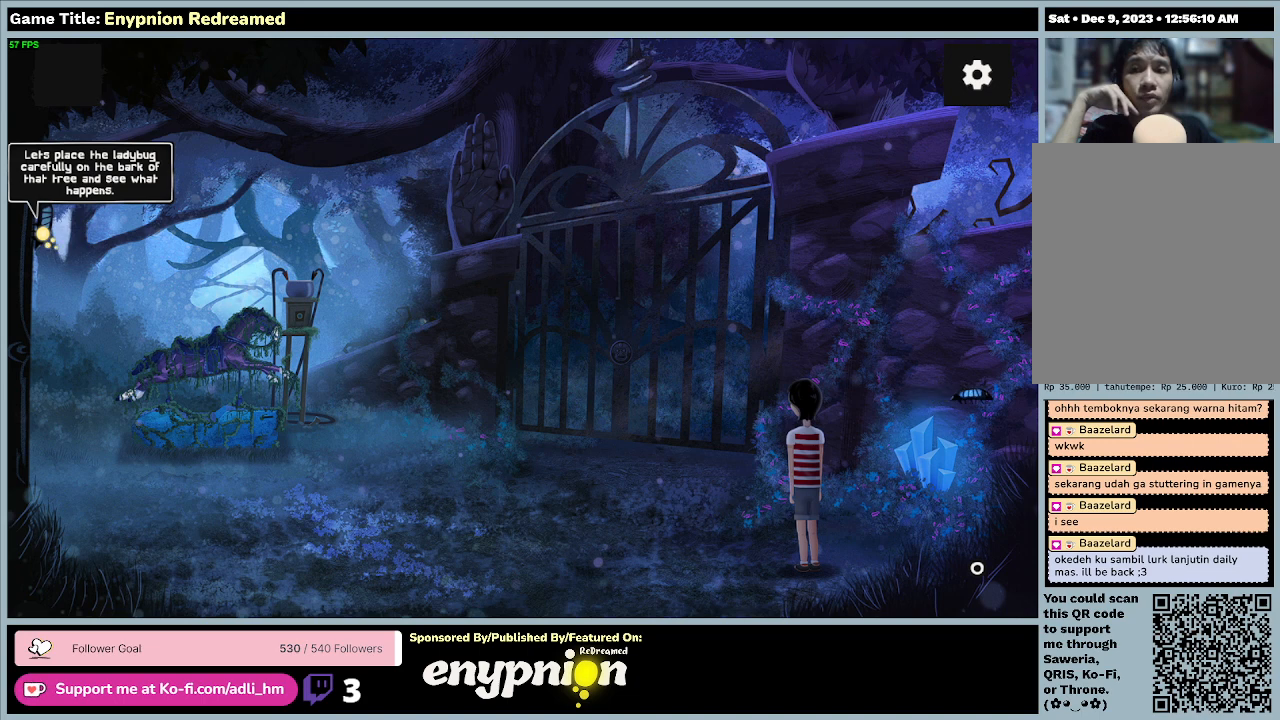
{"keys": [], "mouse": ["right"], "events": []}